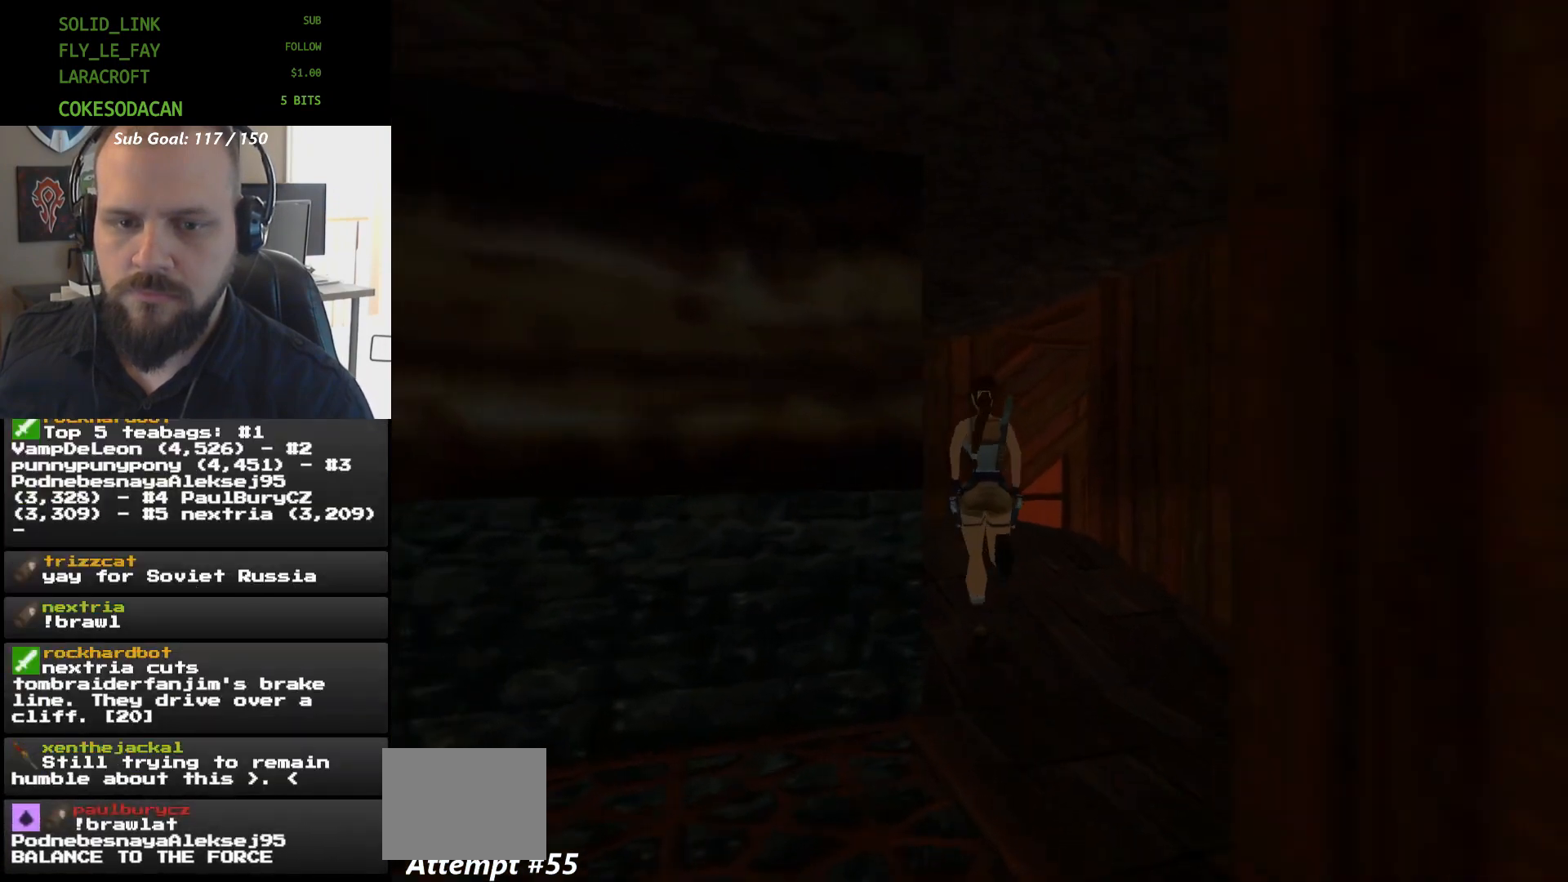
Gameplay with a controller (Xbox layout); each line is a JSON object with the inputs held at the frame after it. "events" lists button and stick changes between this image and that frame as [ms after this image, input, new state], when the widget could be followed in between. Not read: HOME L2 L3 R2 R3 left_stick right_stick.
{"buttons": [], "events": [[100, "DPAD_UP", "up"], [300, "DPAD_UP", "down"], [467, "DPAD_UP", "up"]]}
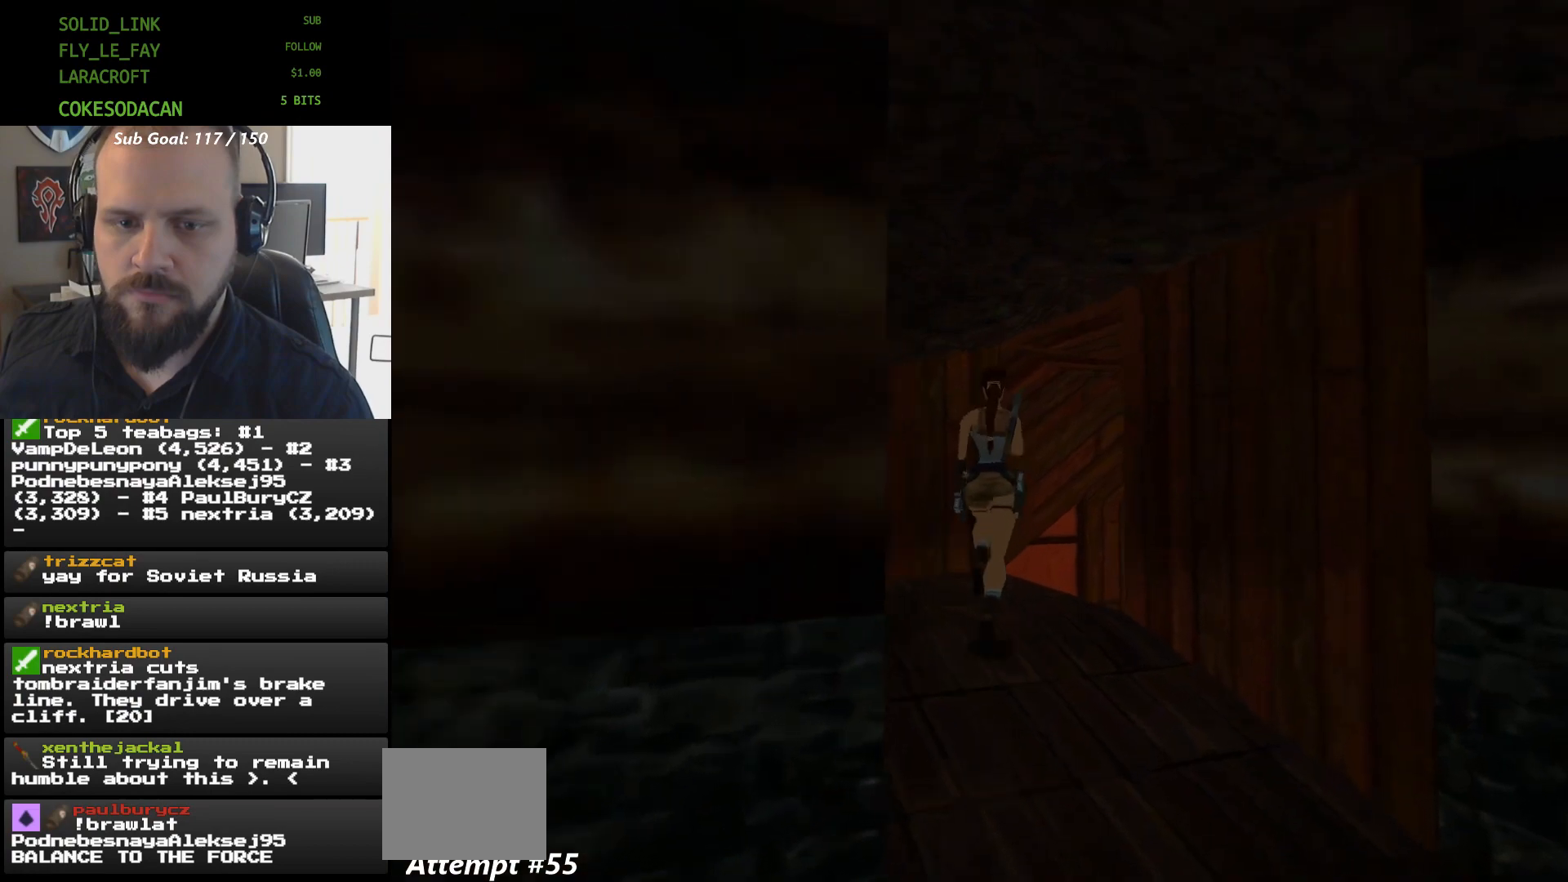
{"buttons": ["DPAD_RIGHT"], "events": [[233, "DPAD_RIGHT", "down"]]}
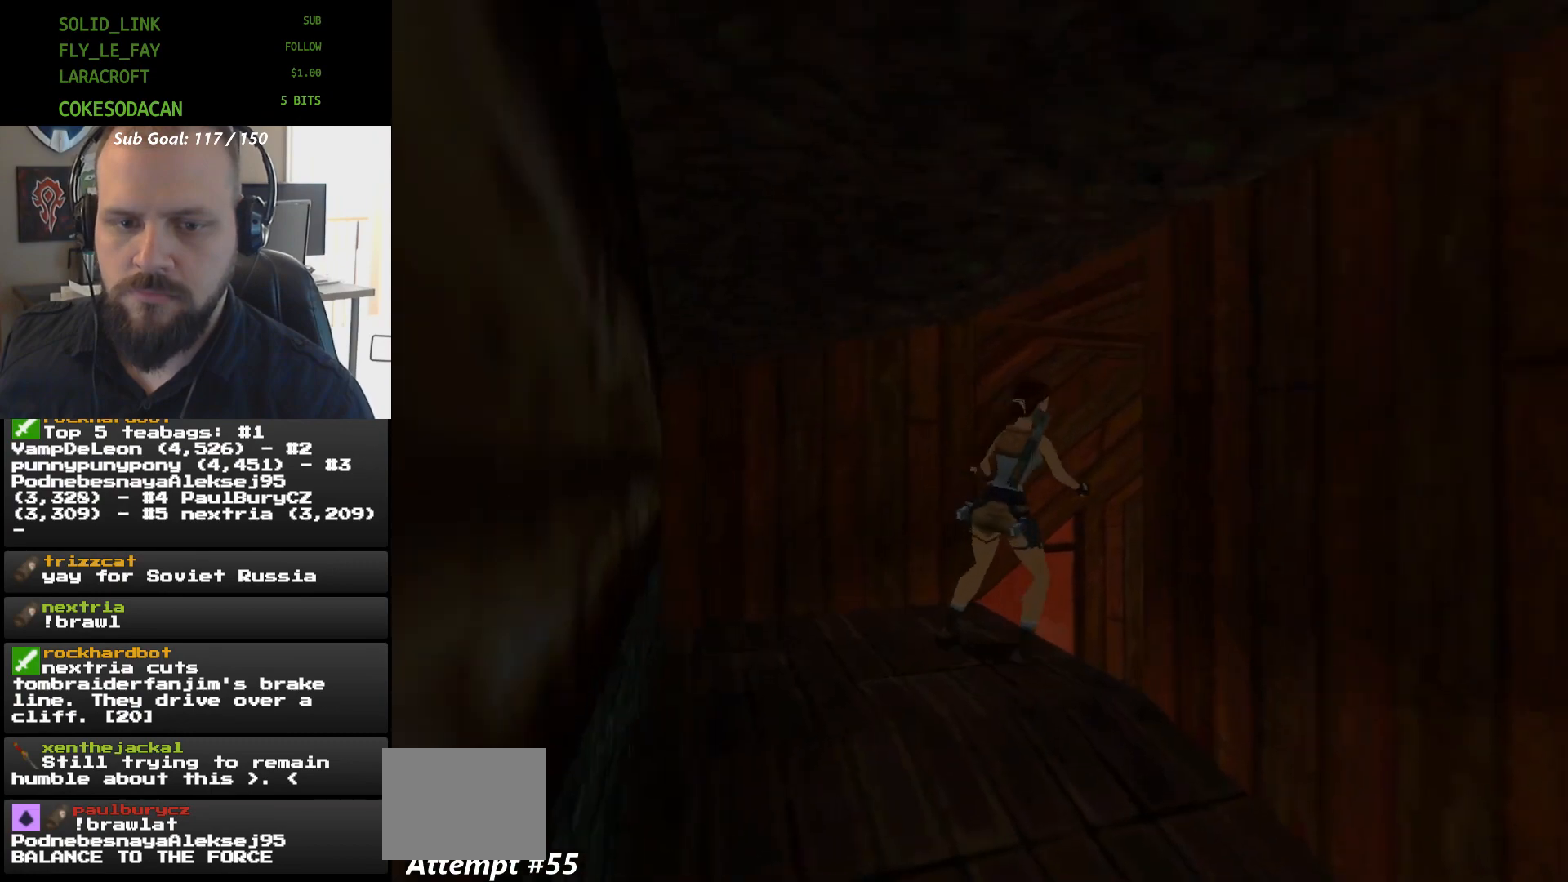
{"buttons": [], "events": [[167, "DPAD_RIGHT", "up"]]}
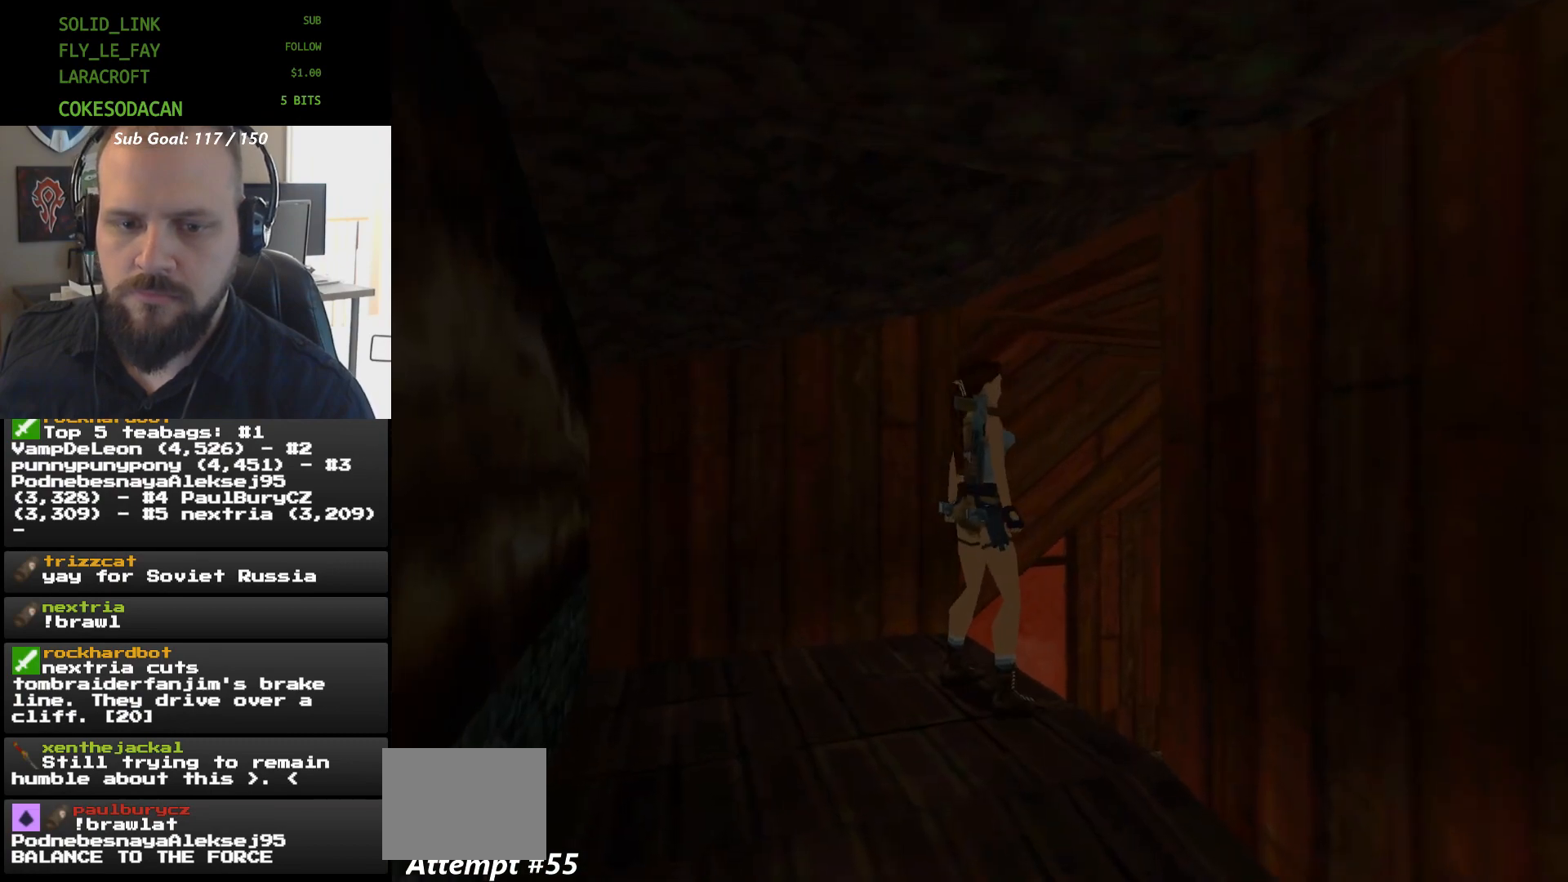
{"buttons": [], "events": [[33, "DPAD_RIGHT", "down"], [167, "DPAD_RIGHT", "up"], [300, "DPAD_UP", "down"], [333, "DPAD_UP", "up"]]}
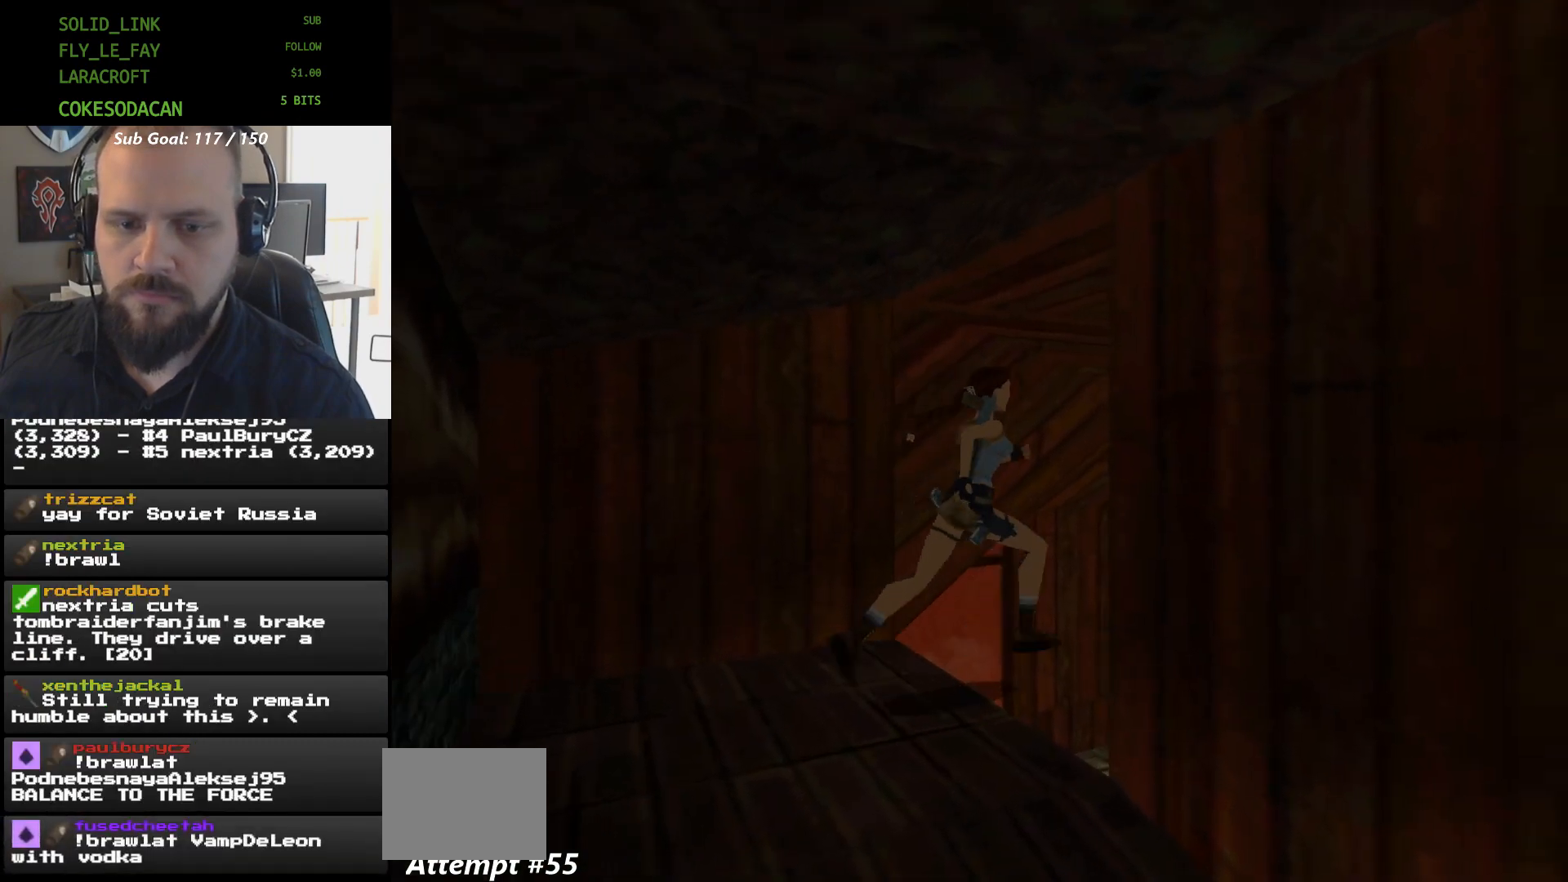
{"buttons": [], "events": []}
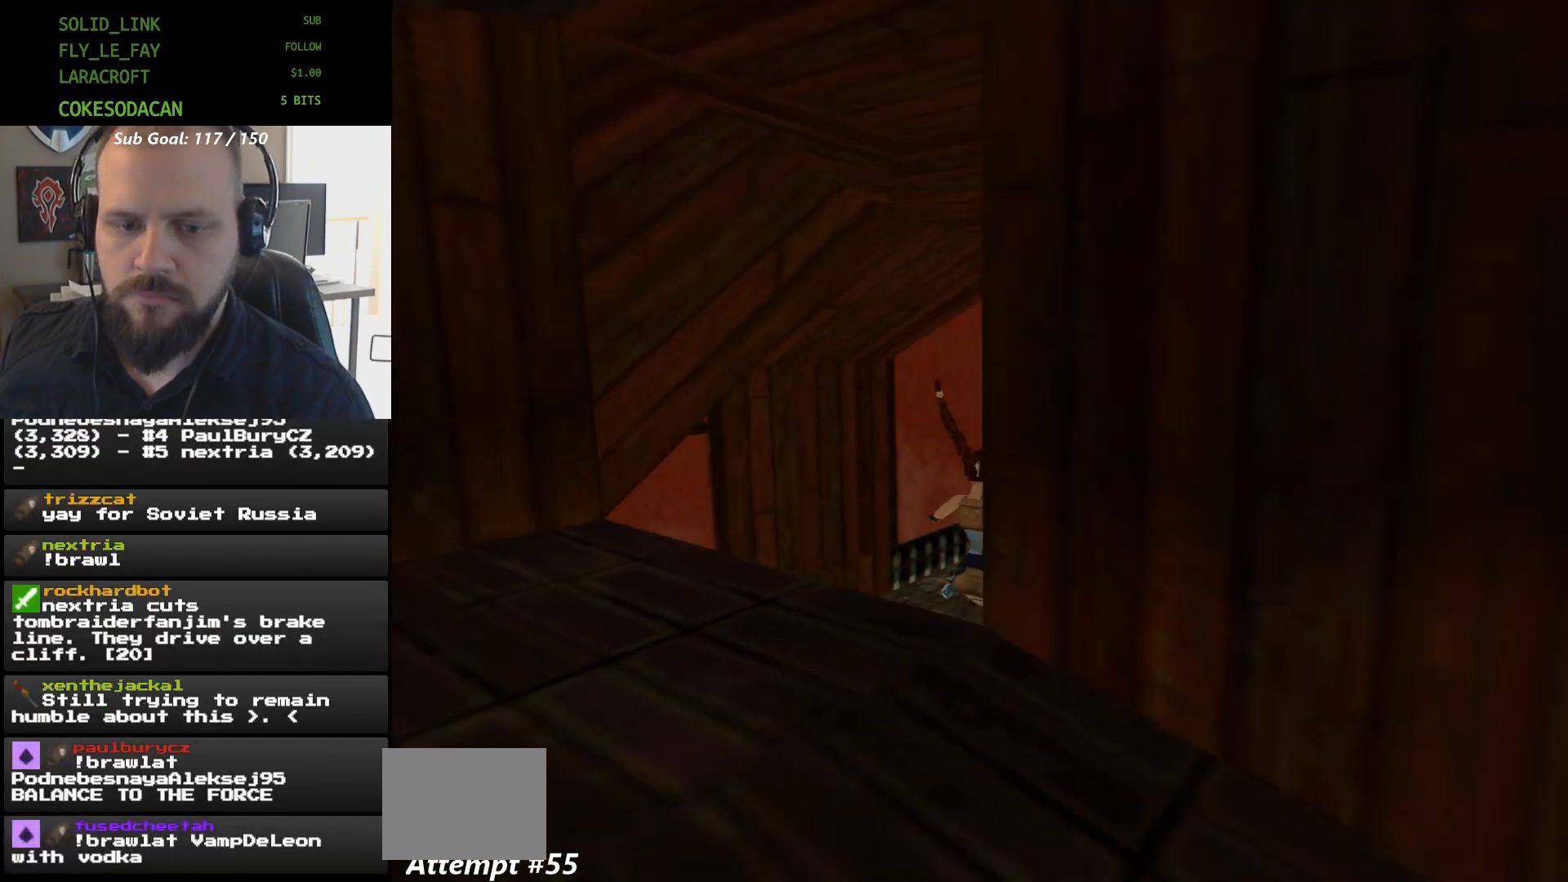
{"buttons": [], "events": []}
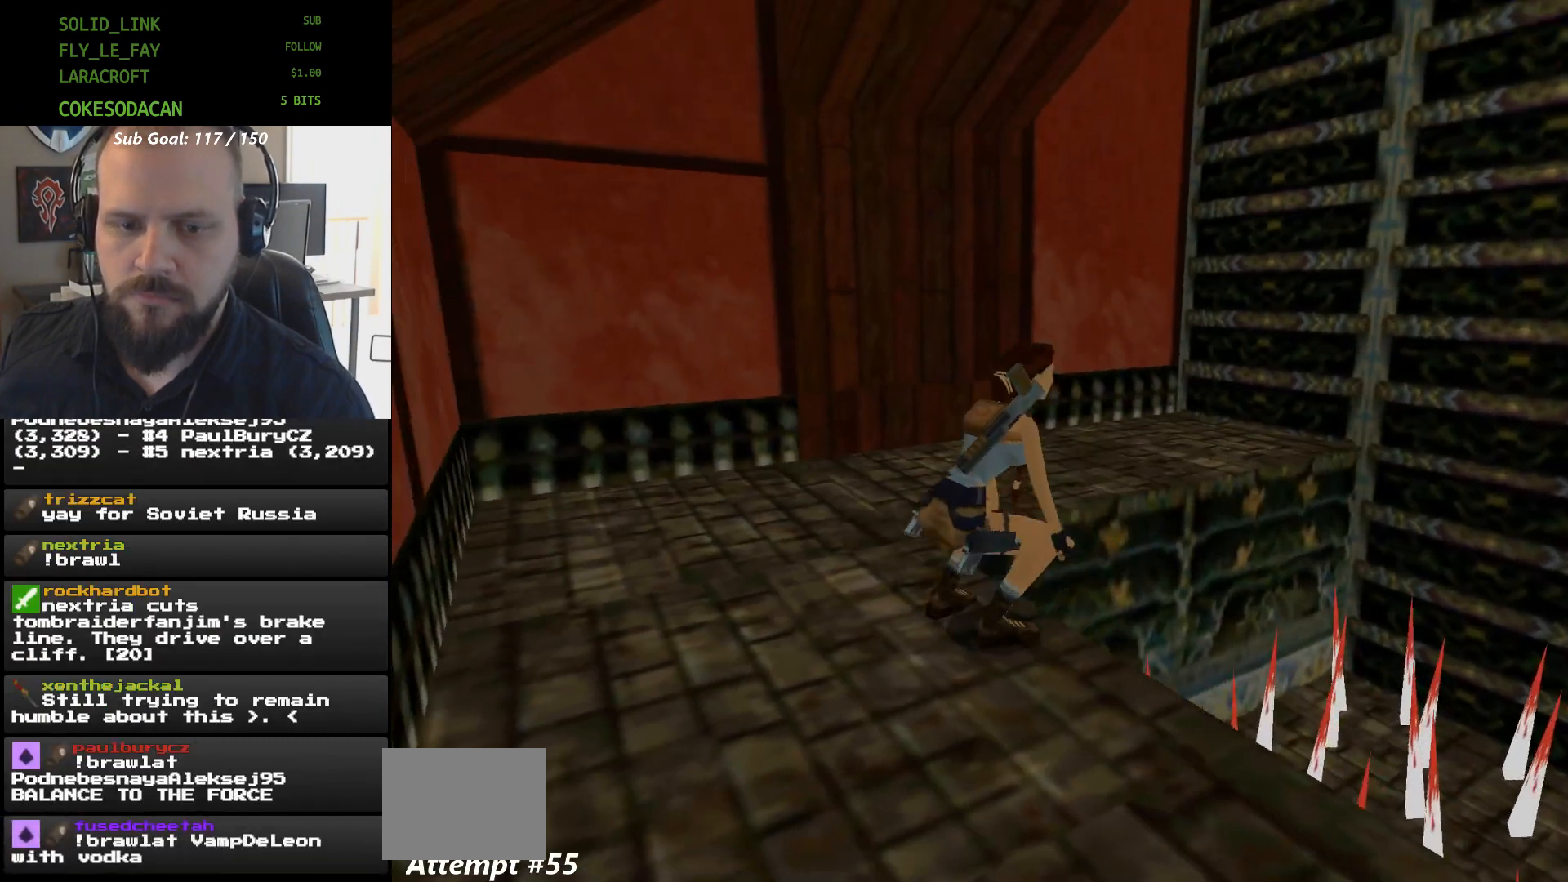
{"buttons": [], "events": [[233, "DPAD_DOWN", "down"], [500, "DPAD_DOWN", "up"]]}
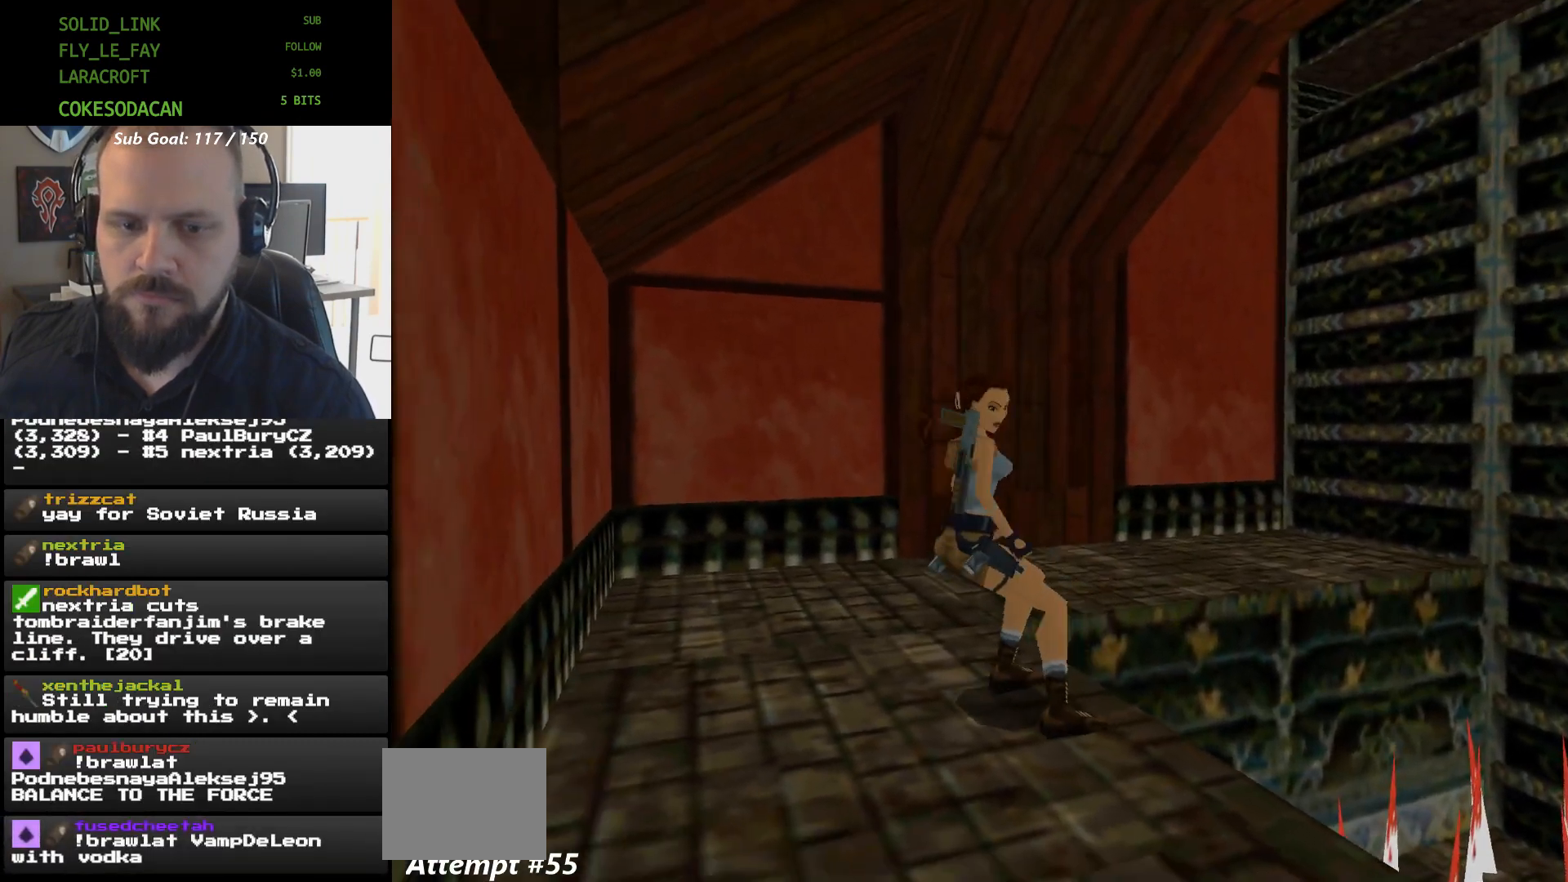
{"buttons": ["DPAD_DOWN"], "events": [[500, "DPAD_DOWN", "down"]]}
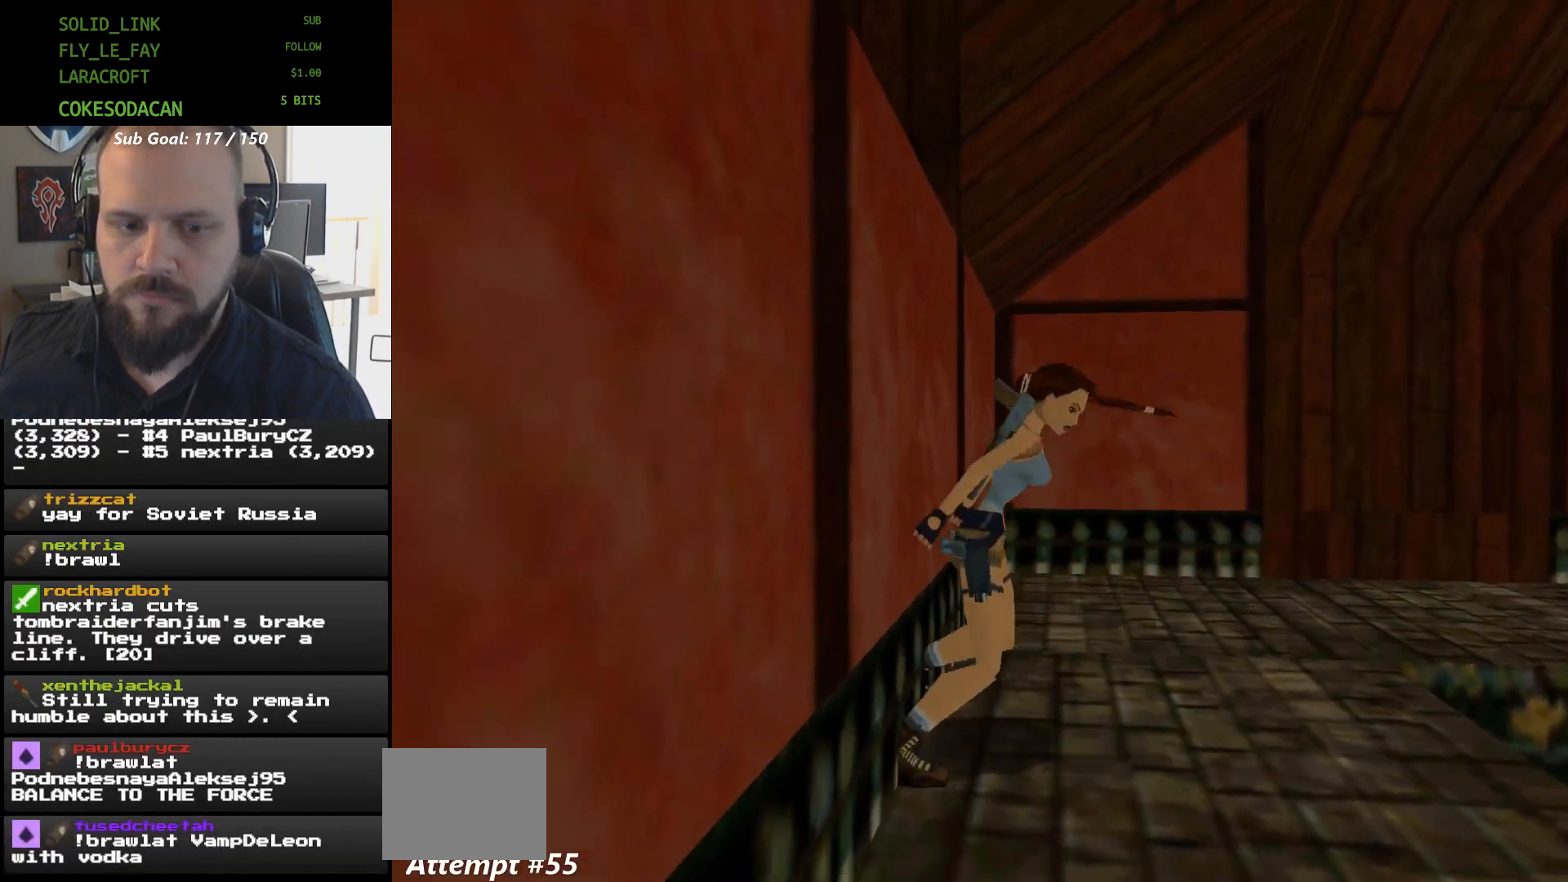
{"buttons": [], "events": [[167, "DPAD_DOWN", "up"], [300, "DPAD_DOWN", "down"], [467, "DPAD_DOWN", "up"]]}
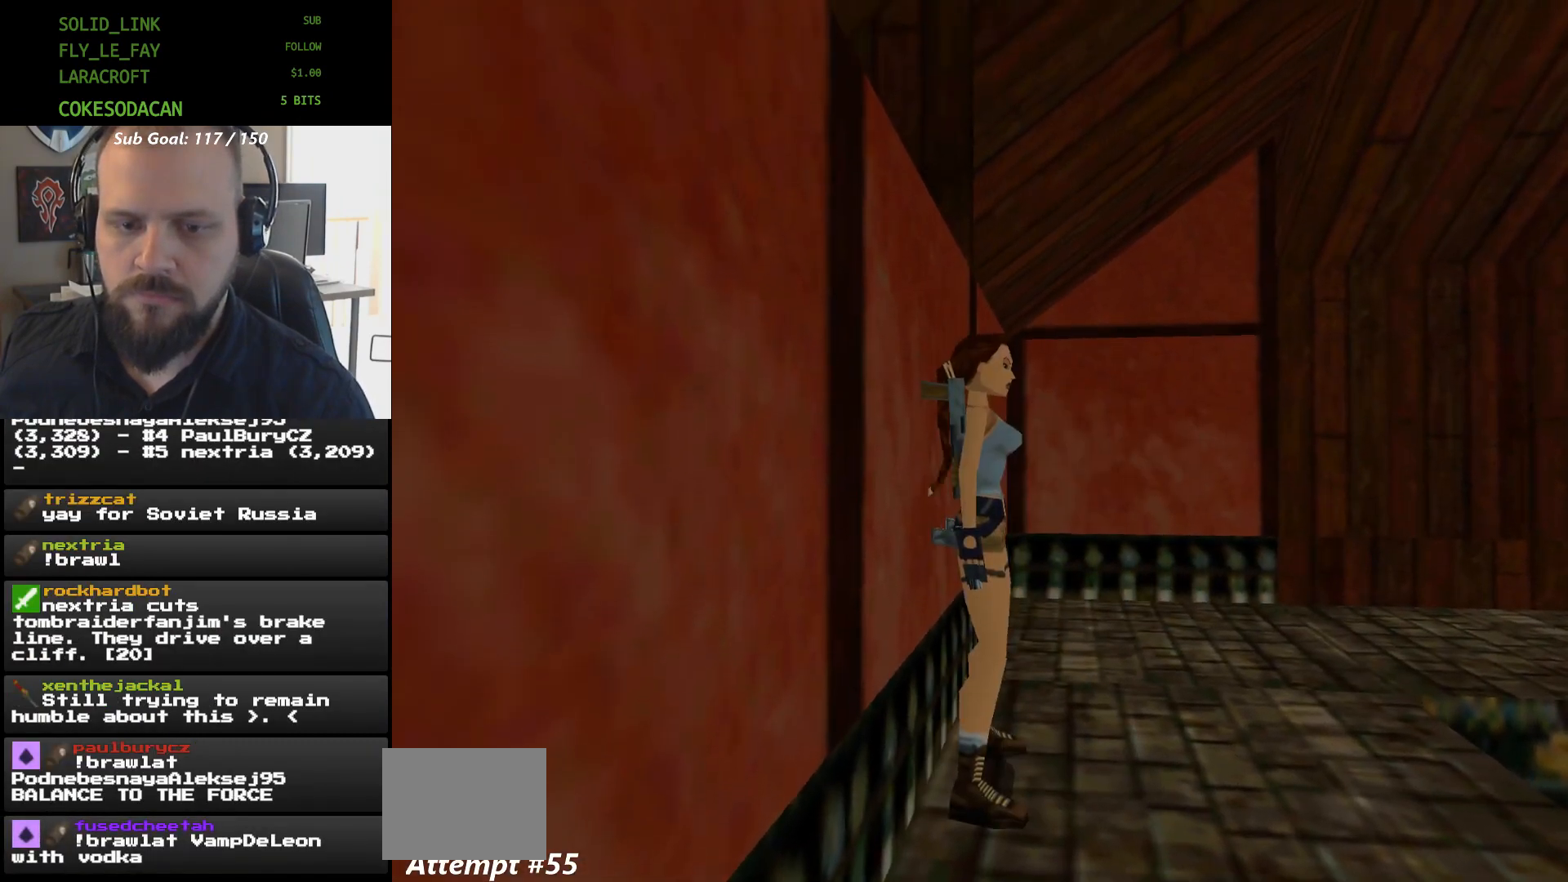
{"buttons": ["L1"], "events": [[467, "L1", "down"]]}
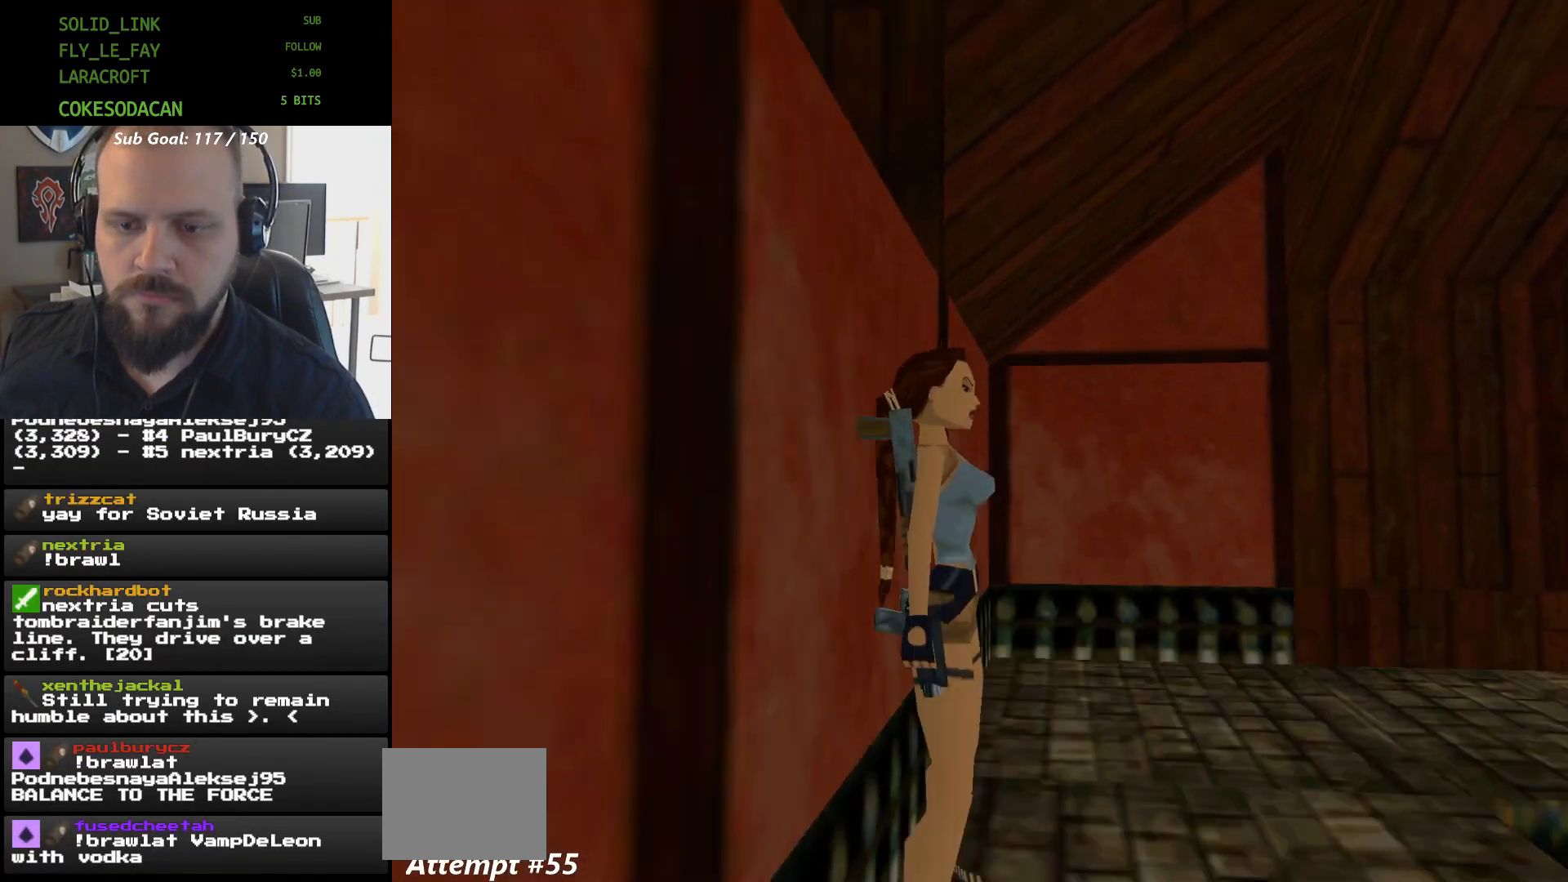
{"buttons": ["L1"], "events": []}
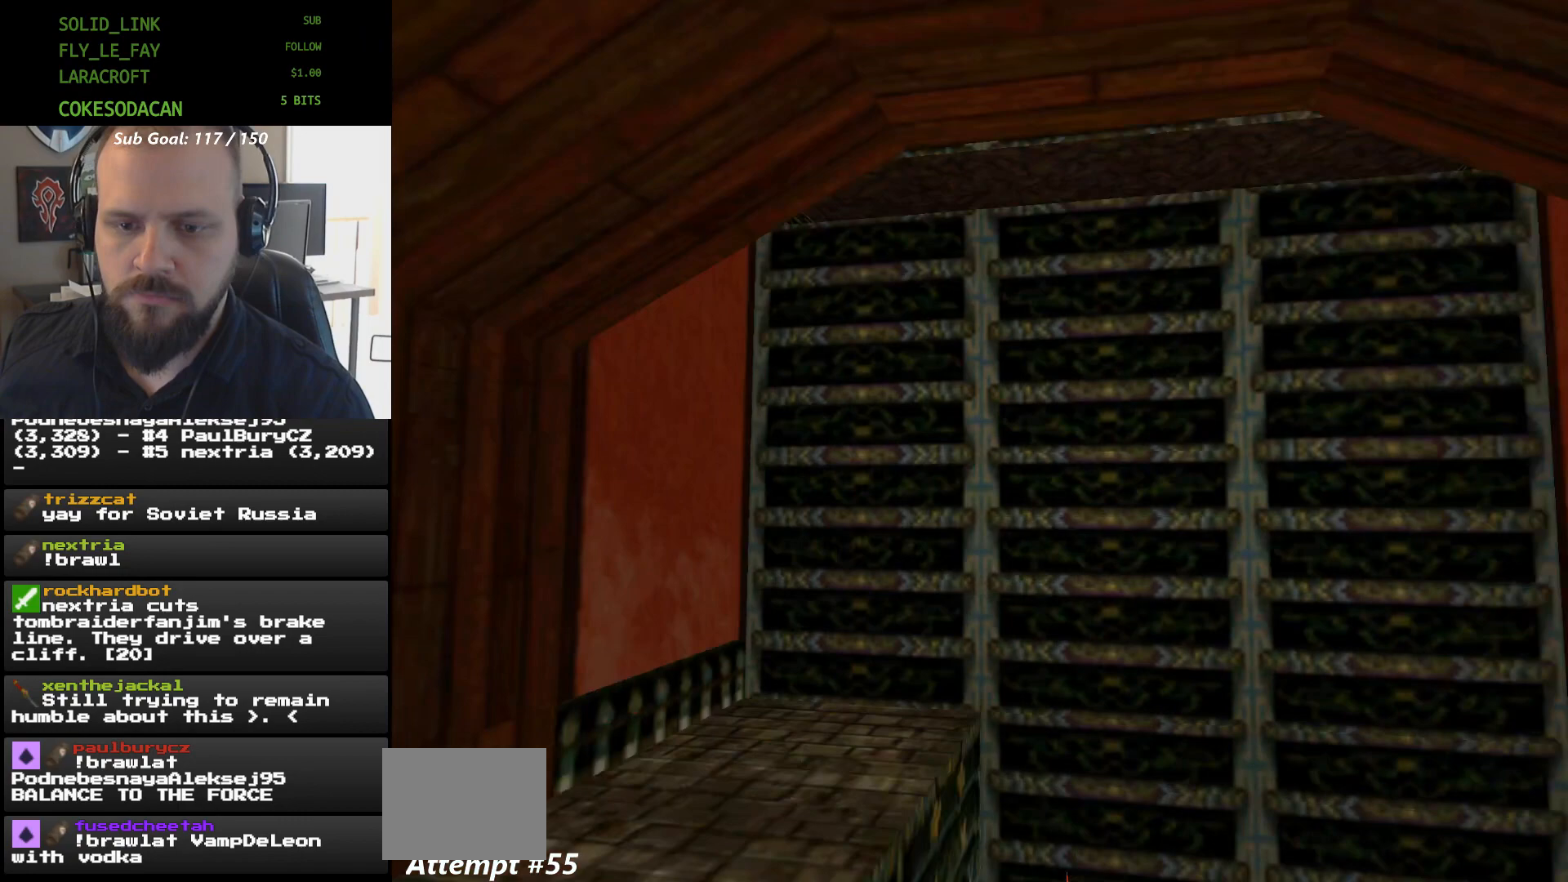
{"buttons": ["L1"], "events": []}